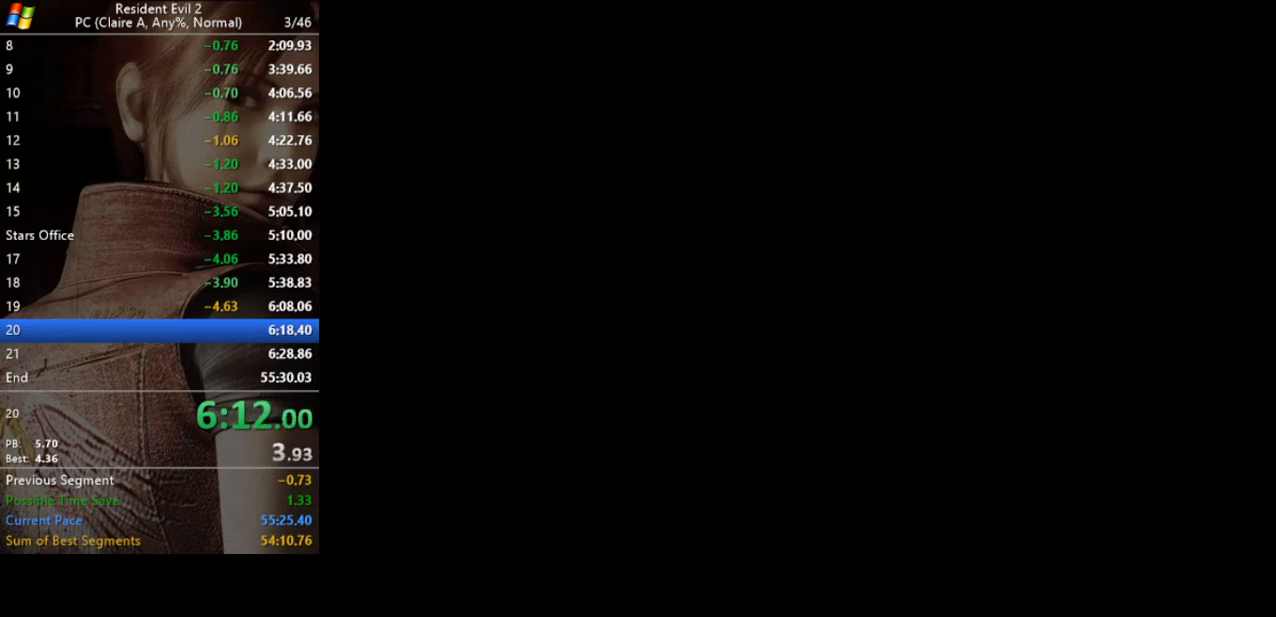
Gameplay with keyboard; each line is a JSON object with the keys held at the frame after it. "events" lists presses ("down") and releases ("up") of "a", "act", "aim", "d", "inv", "run", "s", "space" and "w" between this image and that frame as [ms after this image, input, new state], when the widget could be followed in between. No other keys are recorded. Mouse input is not recorded. Key names are as the overlay labels them; some are game actions (e.g. jump) rather than physical keys.
{"keys": [], "events": []}
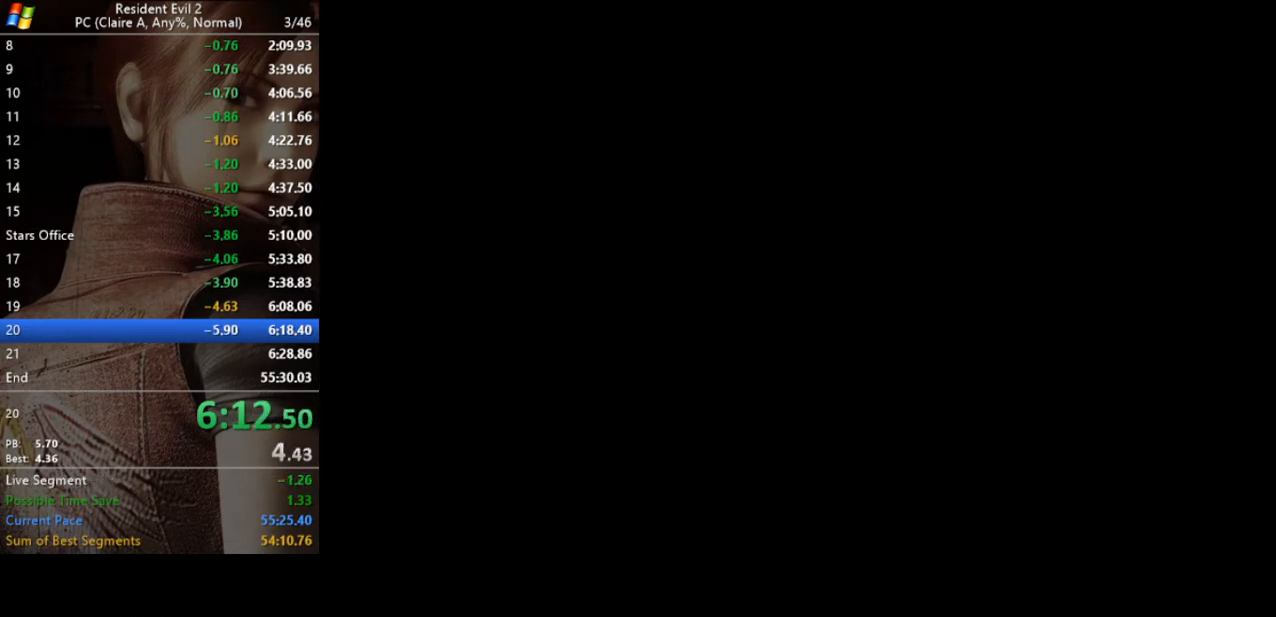
{"keys": [], "events": []}
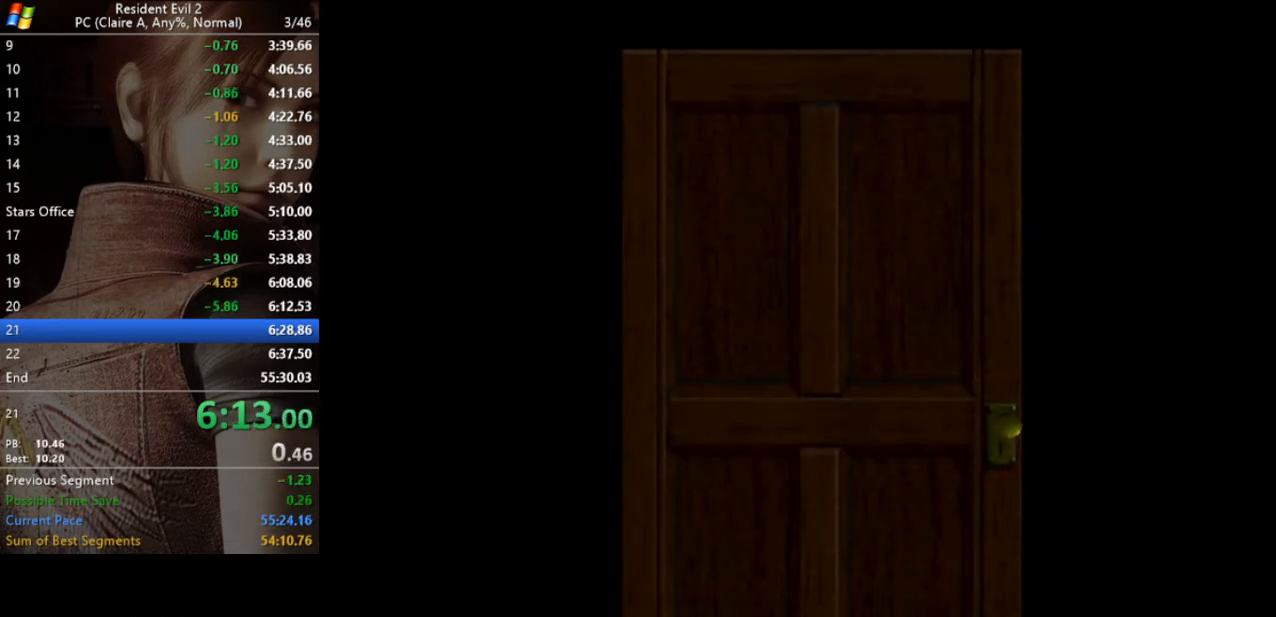
{"keys": [], "events": []}
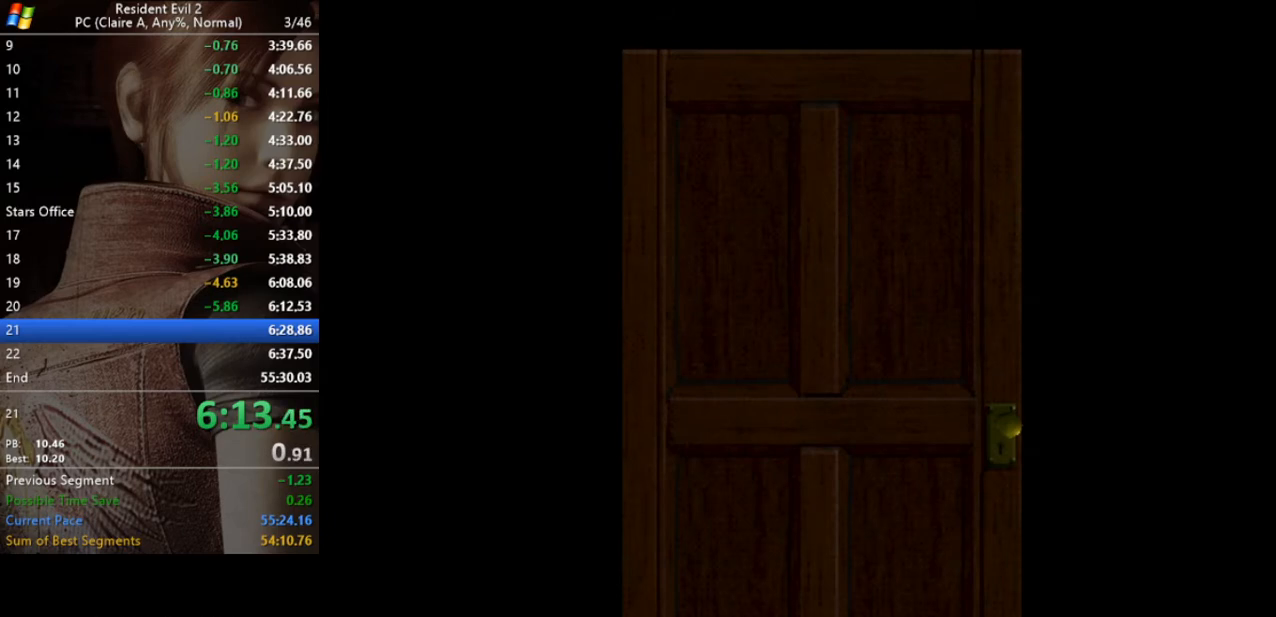
{"keys": ["w"], "events": [[400, "w", "down"]]}
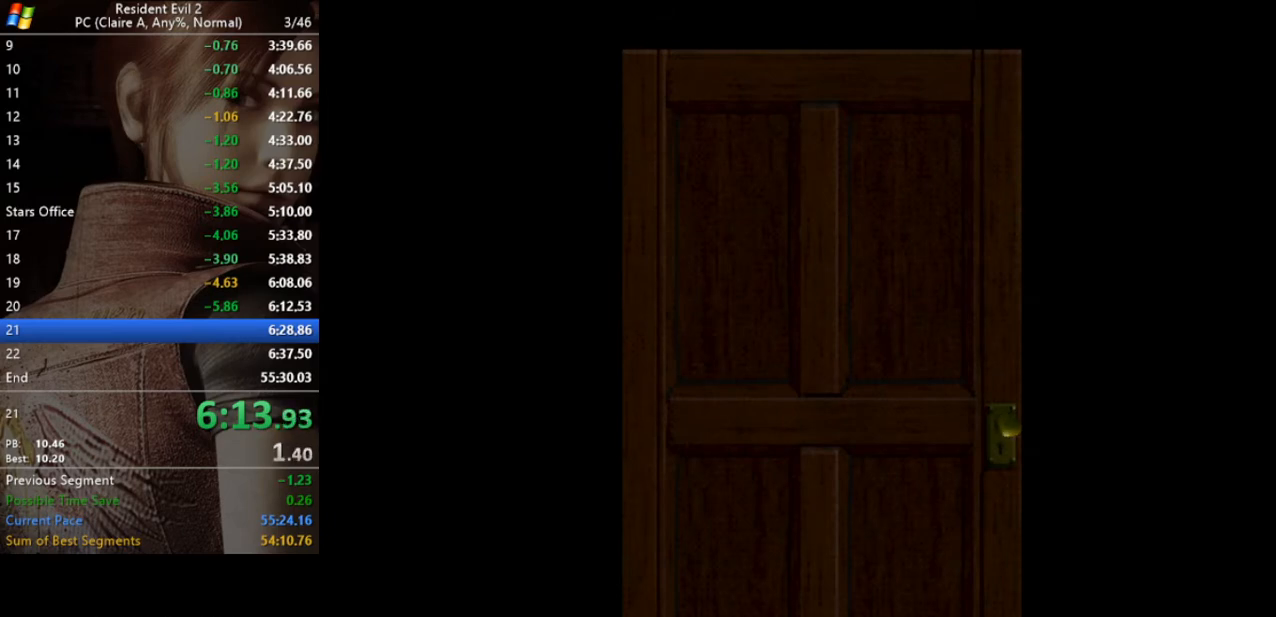
{"keys": ["run", "w"], "events": [[33, "run", "down"]]}
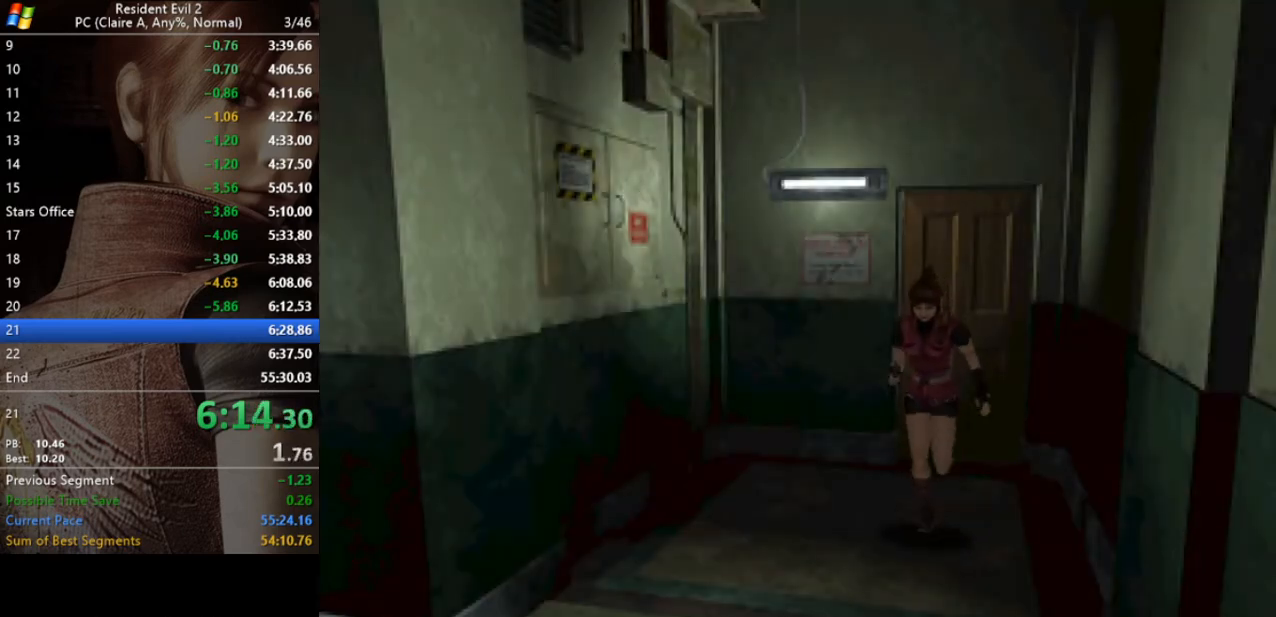
{"keys": ["run", "w"], "events": [[67, "d", "down"], [233, "d", "up"]]}
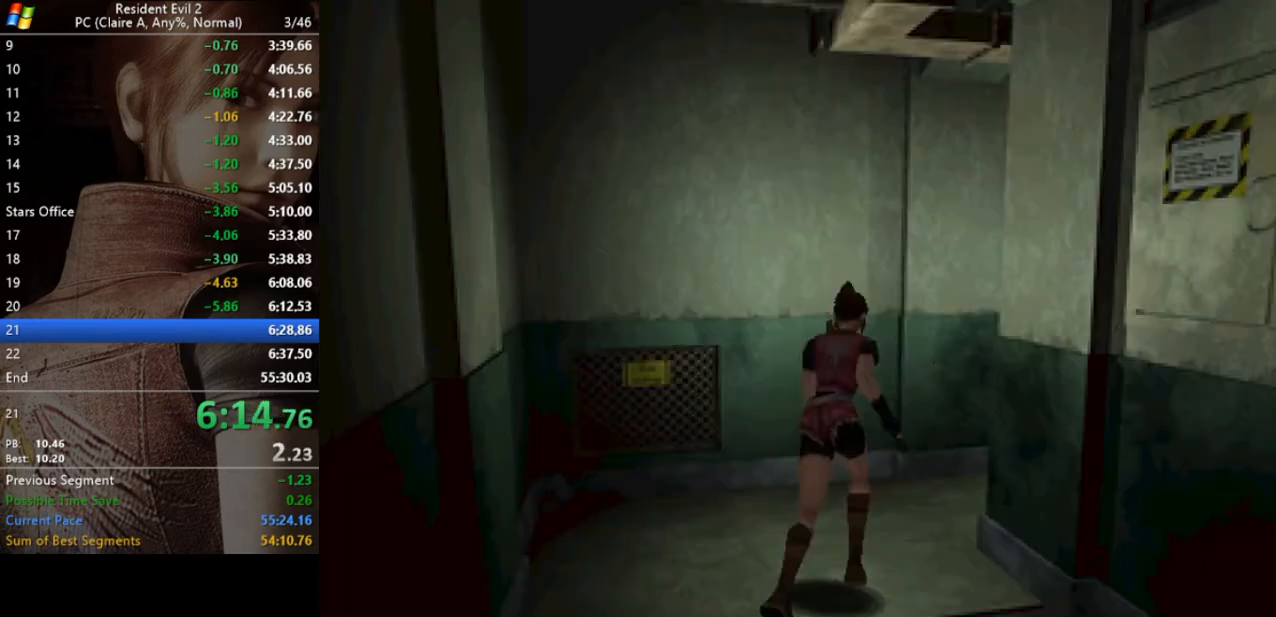
{"keys": ["d", "run", "w"], "events": [[267, "d", "down"]]}
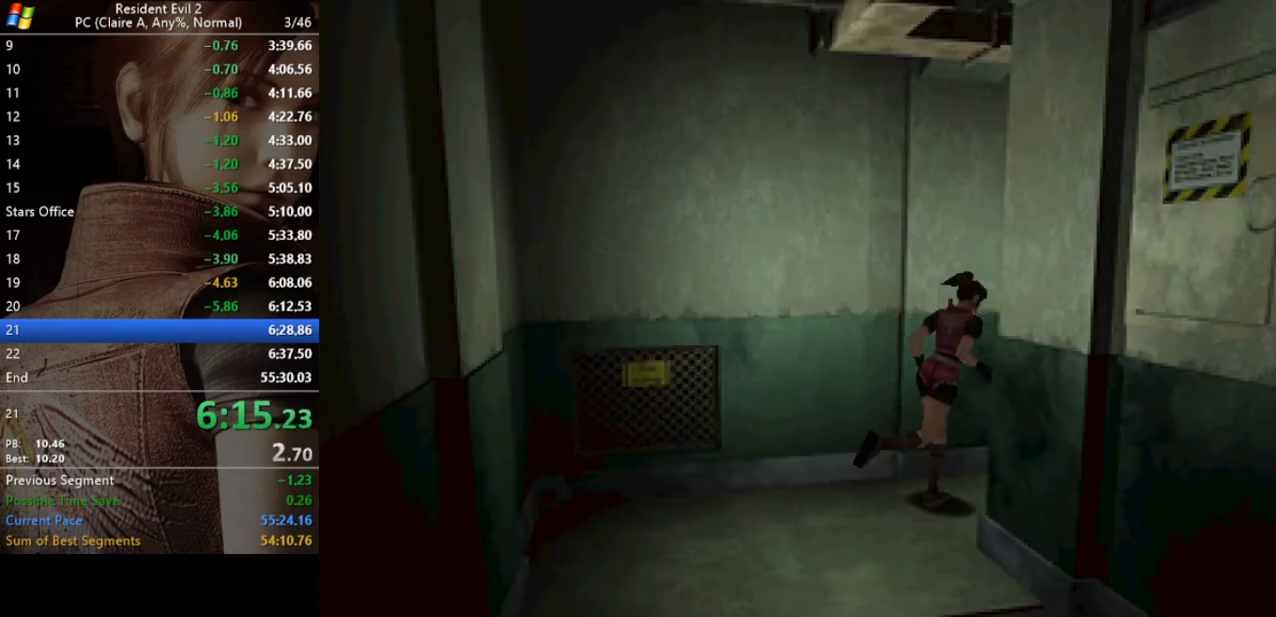
{"keys": ["run", "w"], "events": [[100, "d", "up"], [467, "a", "down"], [500, "a", "up"]]}
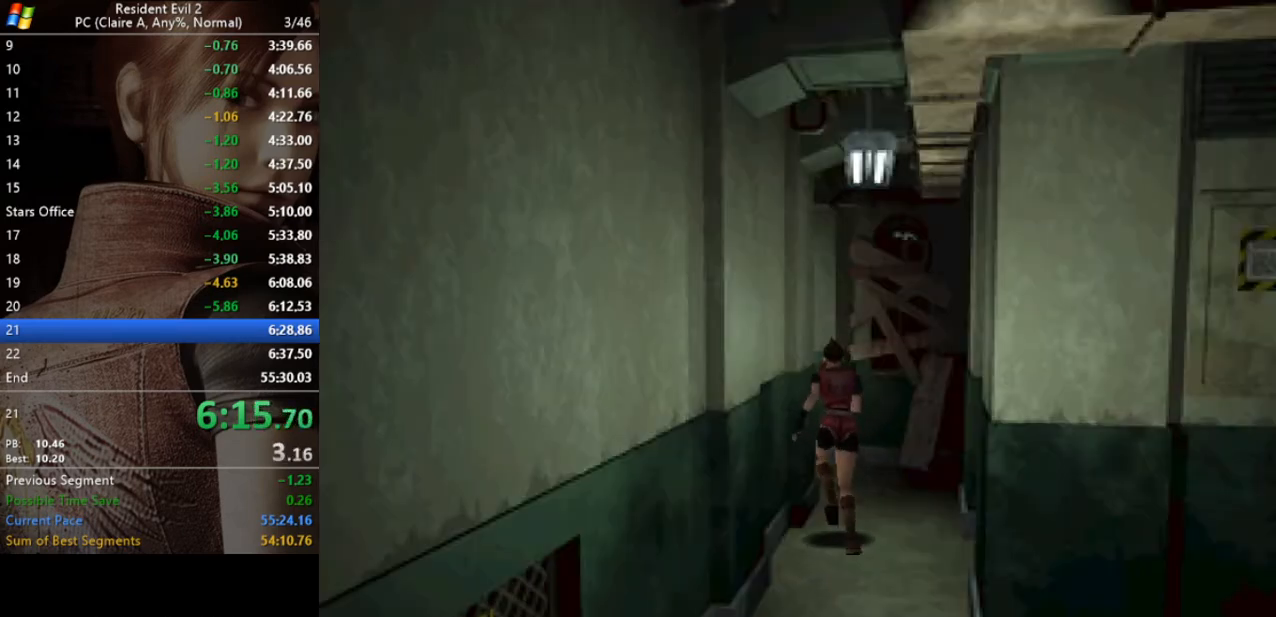
{"keys": ["a", "run", "w"], "events": [[133, "a", "down"], [333, "a", "up"], [467, "a", "down"]]}
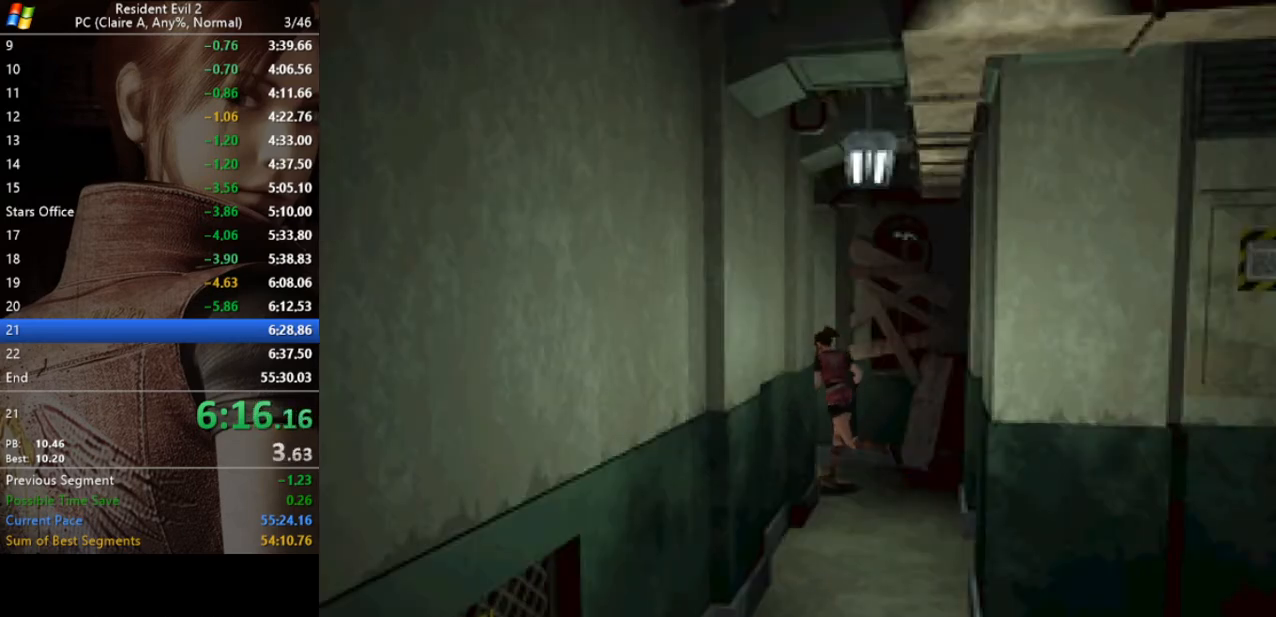
{"keys": ["run", "w"], "events": [[500, "a", "up"]]}
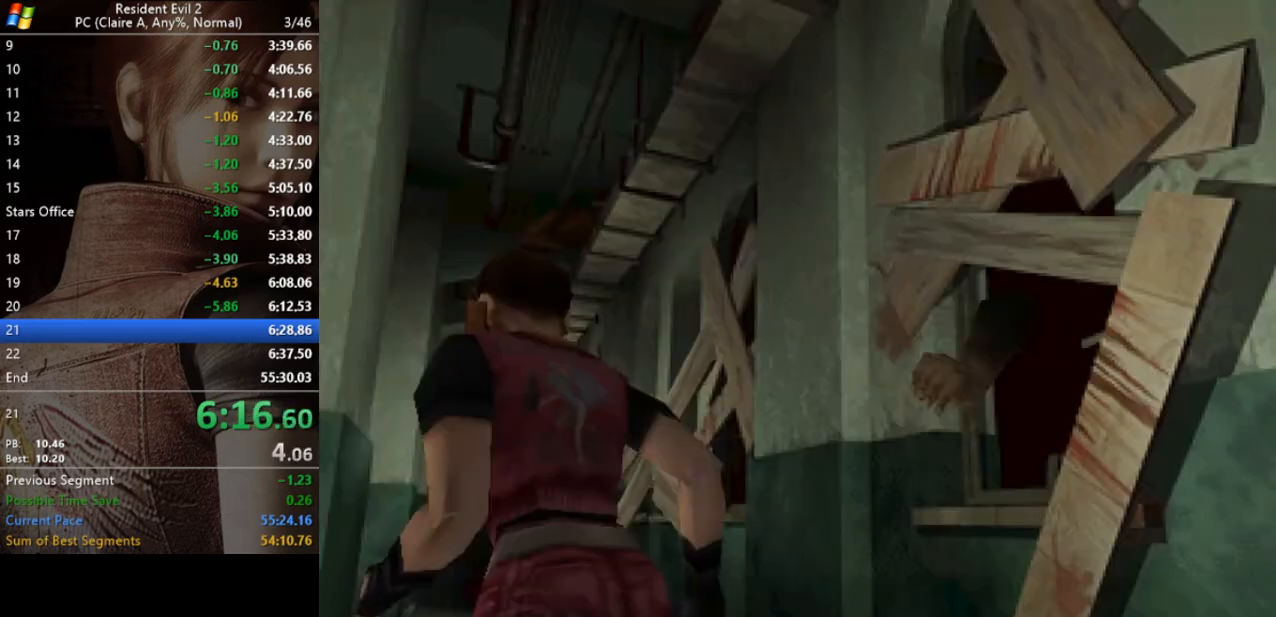
{"keys": ["run", "w"], "events": [[167, "d", "down"], [400, "d", "up"]]}
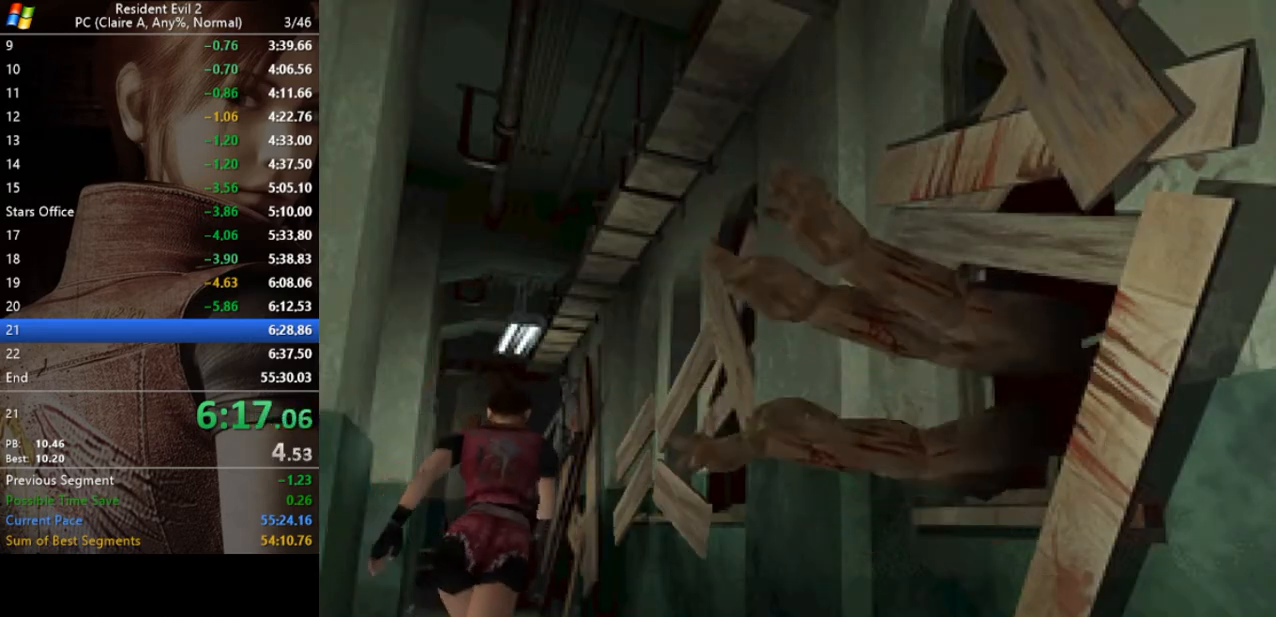
{"keys": ["run", "w"], "events": []}
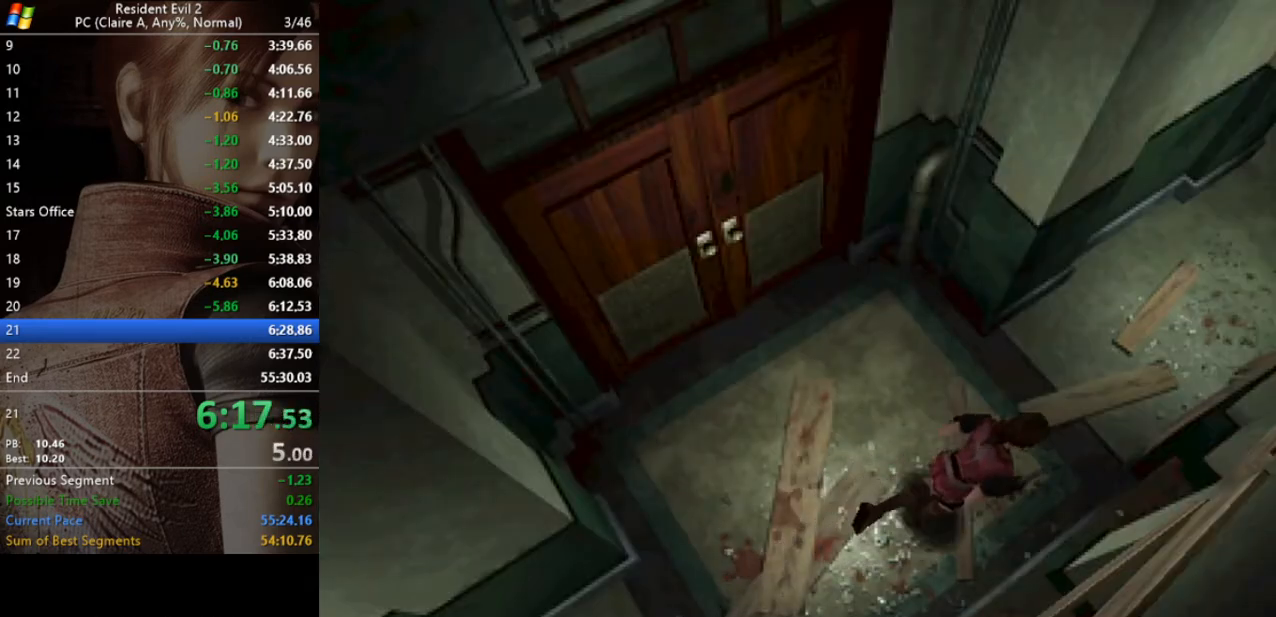
{"keys": ["run", "w"], "events": [[267, "a", "down"], [367, "a", "up"]]}
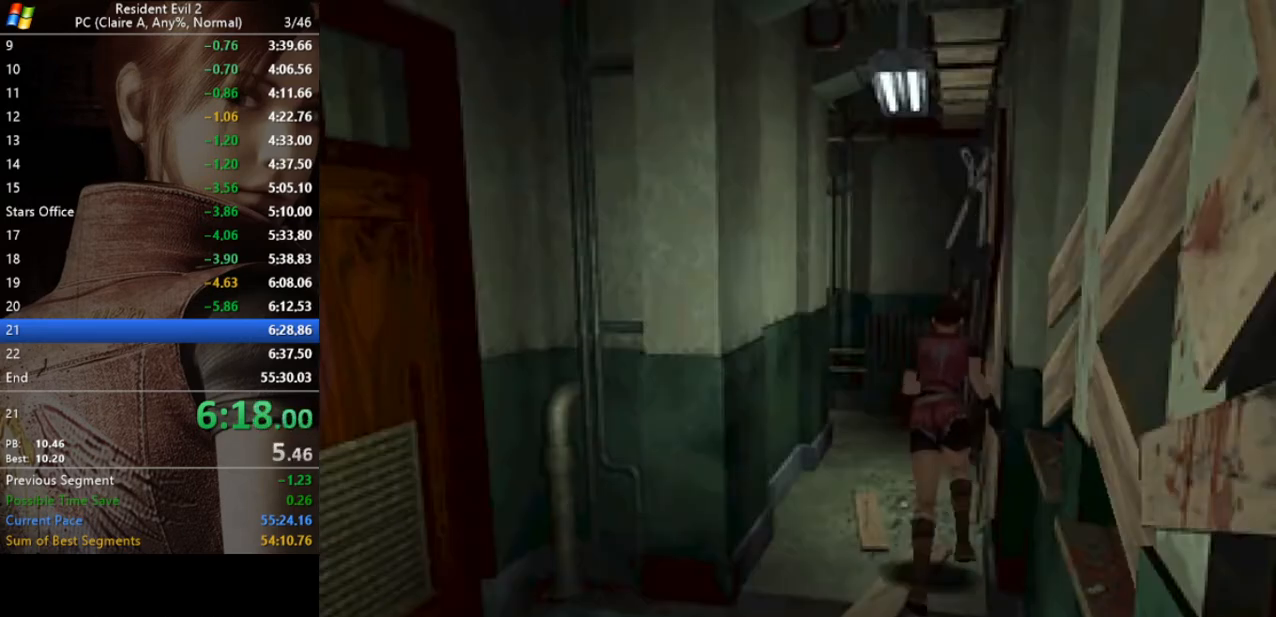
{"keys": ["a", "run", "w"], "events": [[467, "a", "down"]]}
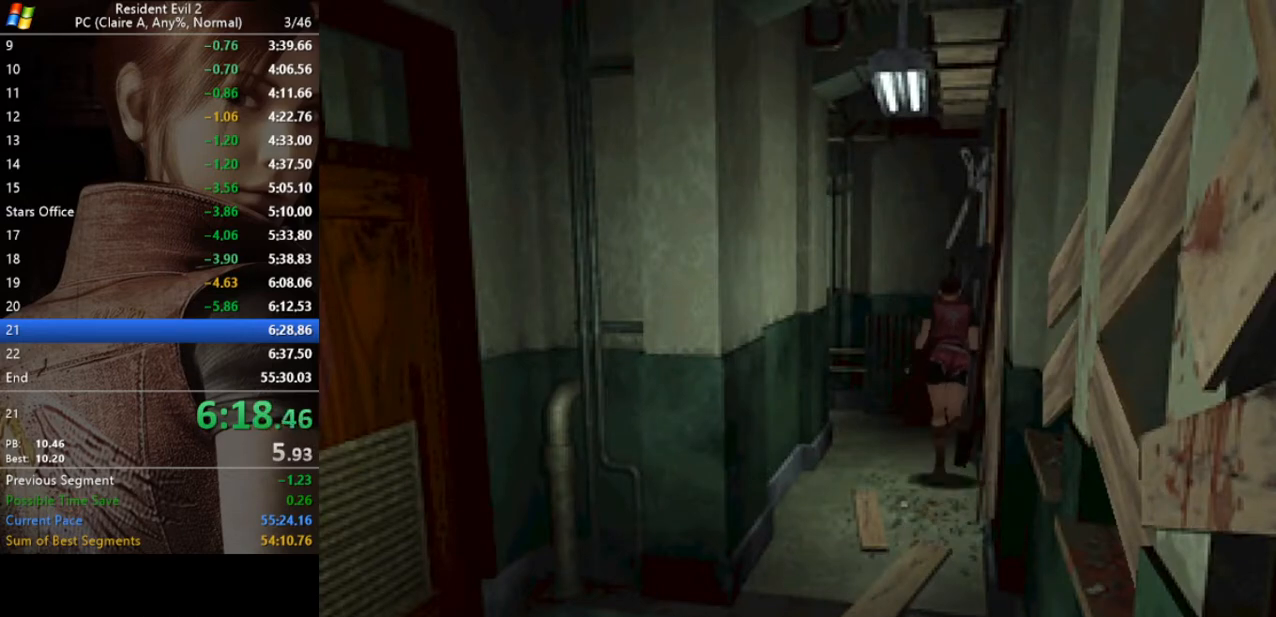
{"keys": ["a", "run", "w"], "events": [[100, "a", "up"], [233, "a", "down"]]}
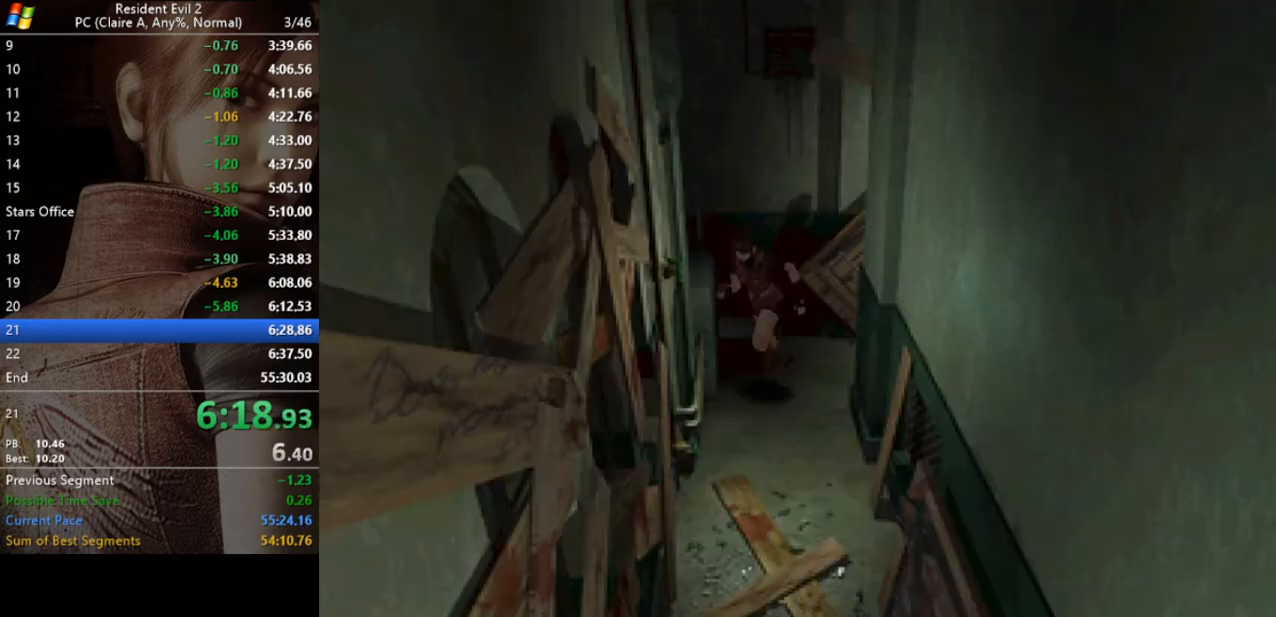
{"keys": ["a", "run", "w"], "events": []}
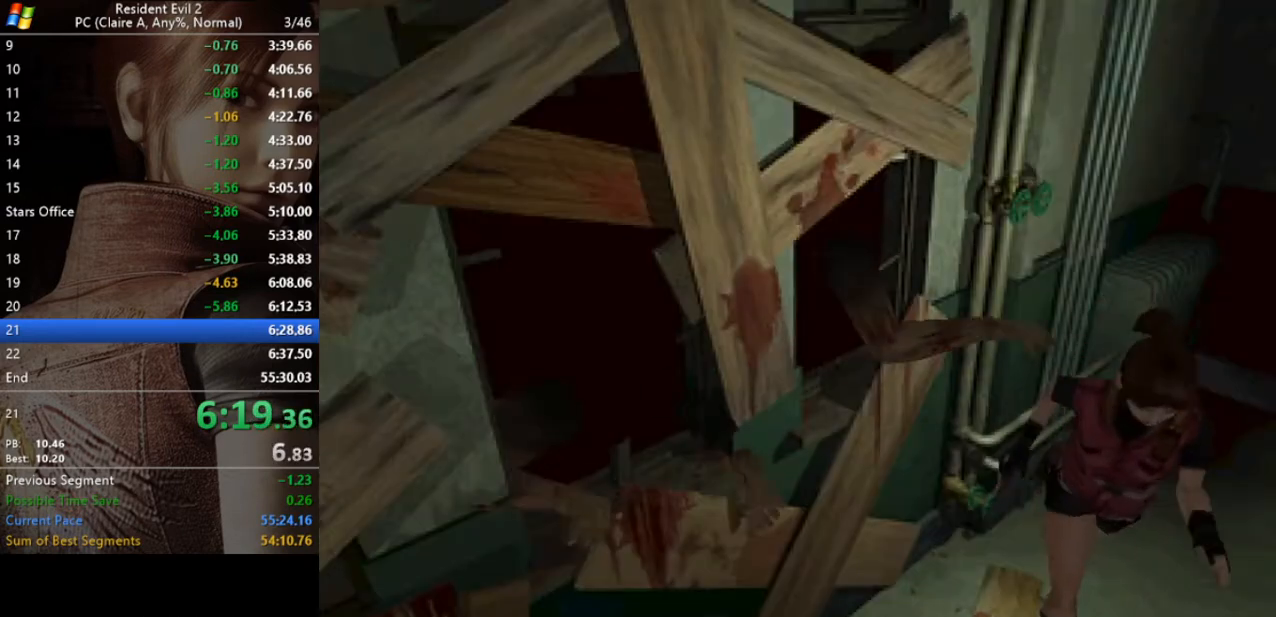
{"keys": ["run", "w"], "events": [[100, "a", "up"], [167, "d", "down"], [467, "d", "up"]]}
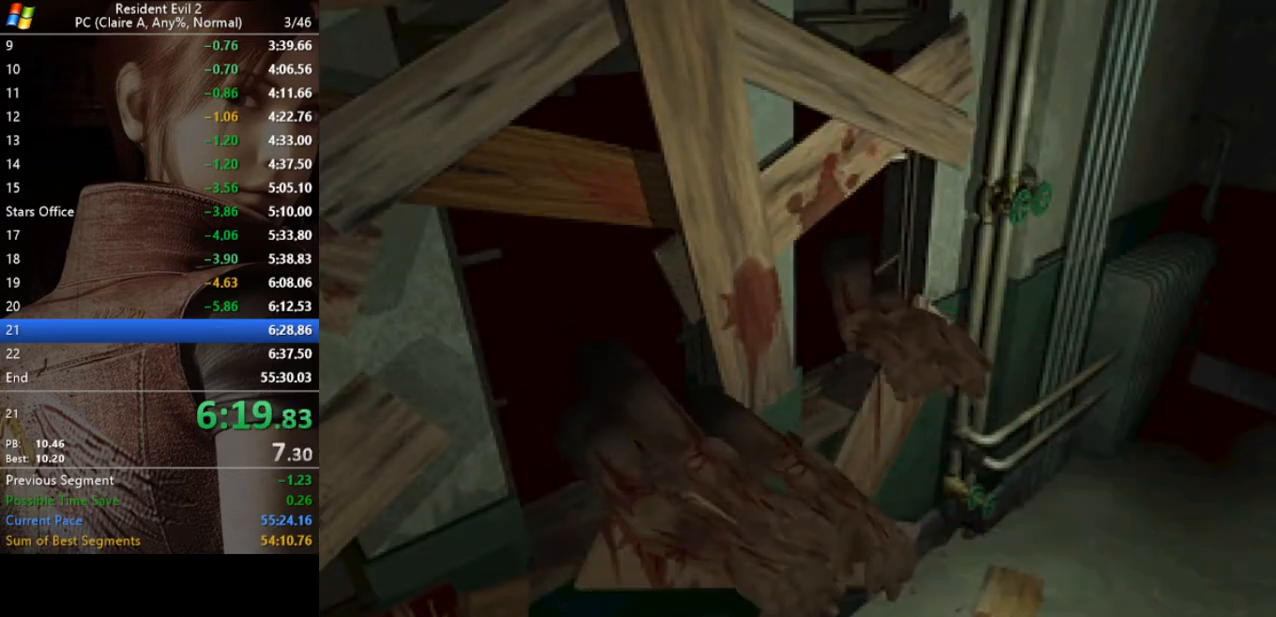
{"keys": ["run", "w"], "events": []}
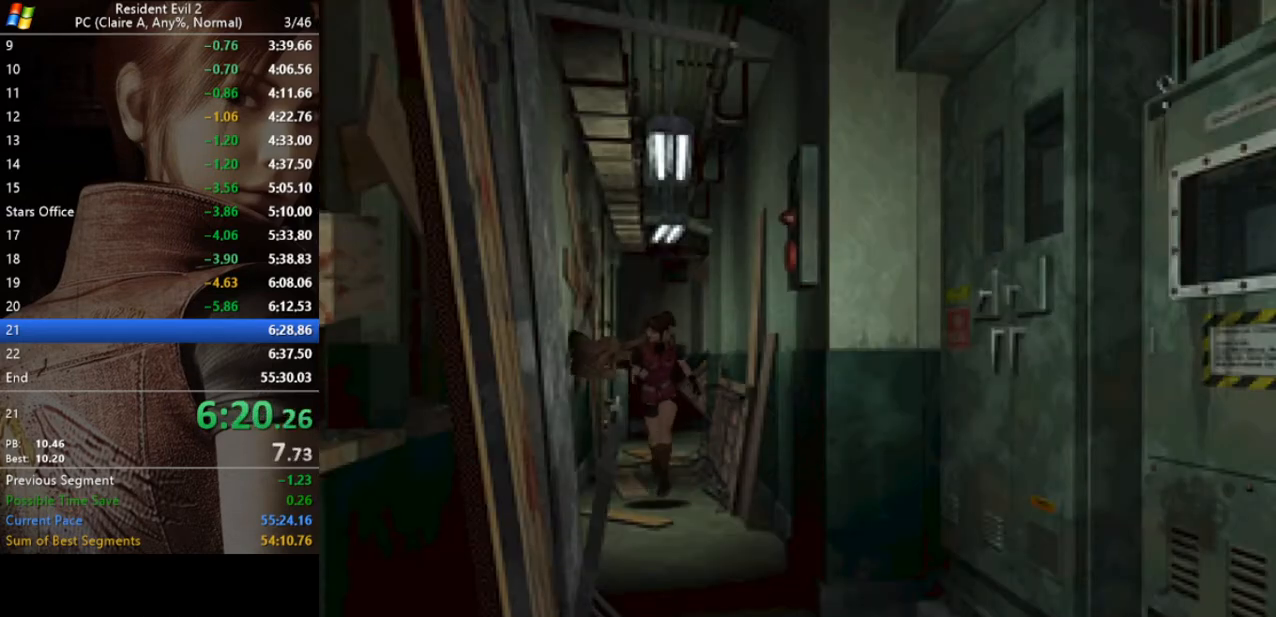
{"keys": ["run", "w"], "events": [[400, "a", "down"], [500, "a", "up"]]}
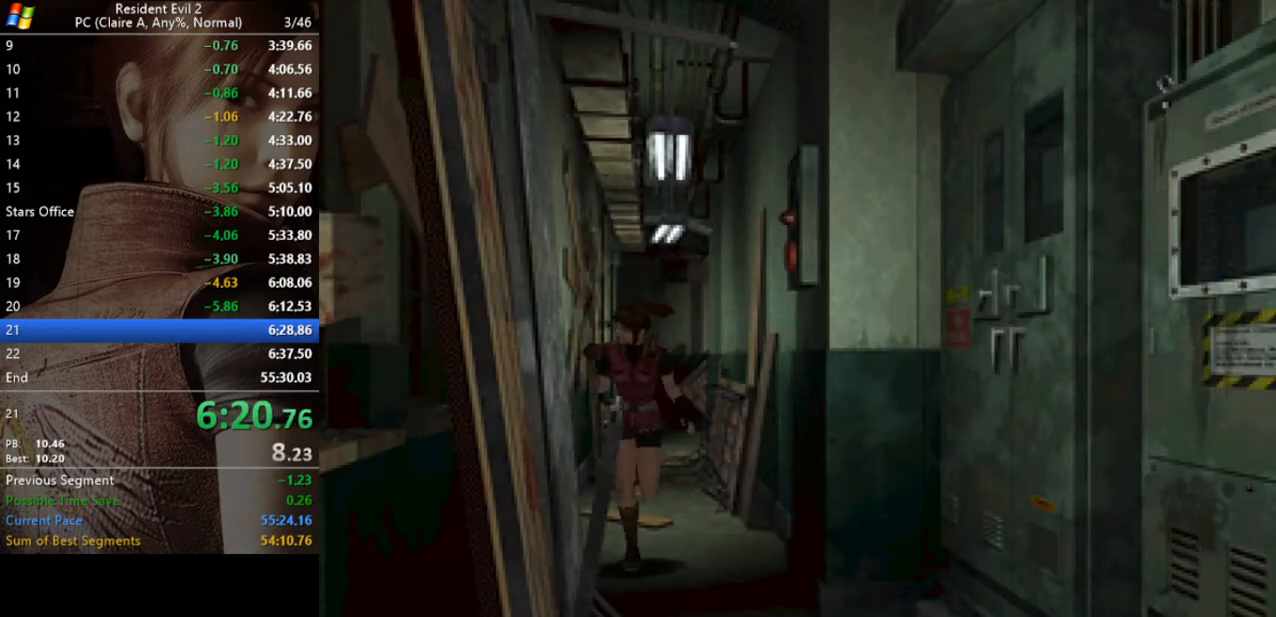
{"keys": ["run", "w"], "events": [[400, "act", "down"], [467, "act", "up"]]}
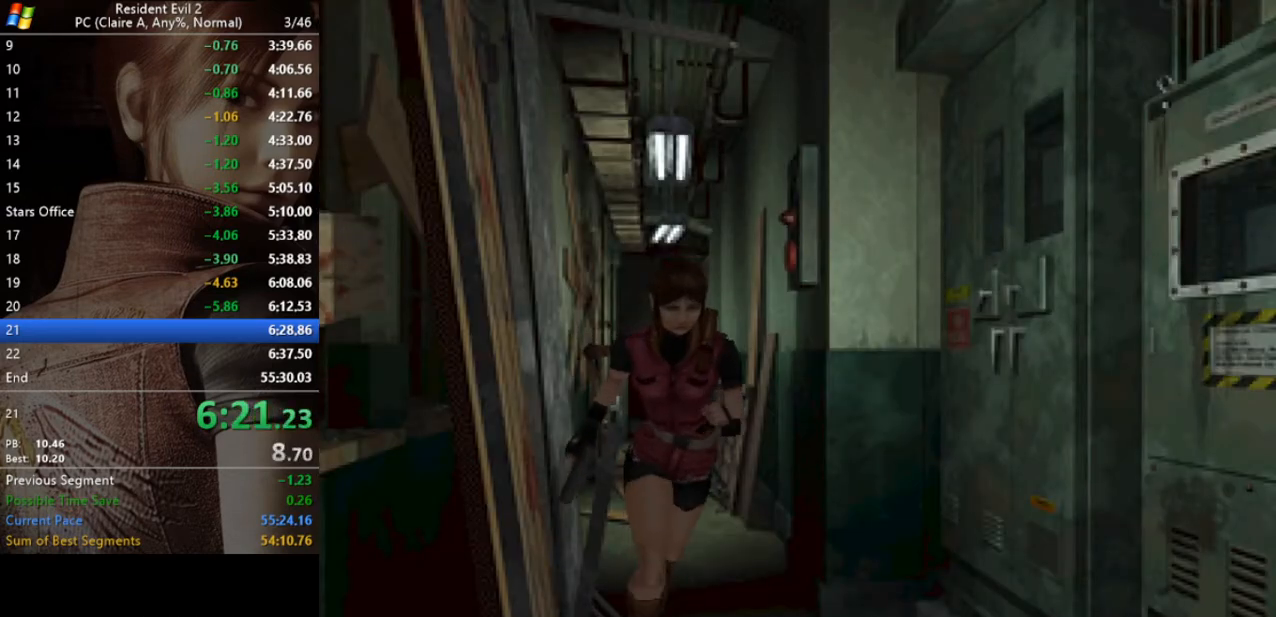
{"keys": ["act", "run", "w"], "events": [[67, "act", "down"], [100, "act", "up"], [200, "act", "down"], [233, "act", "up"], [333, "act", "down"], [367, "act", "up"], [467, "act", "down"]]}
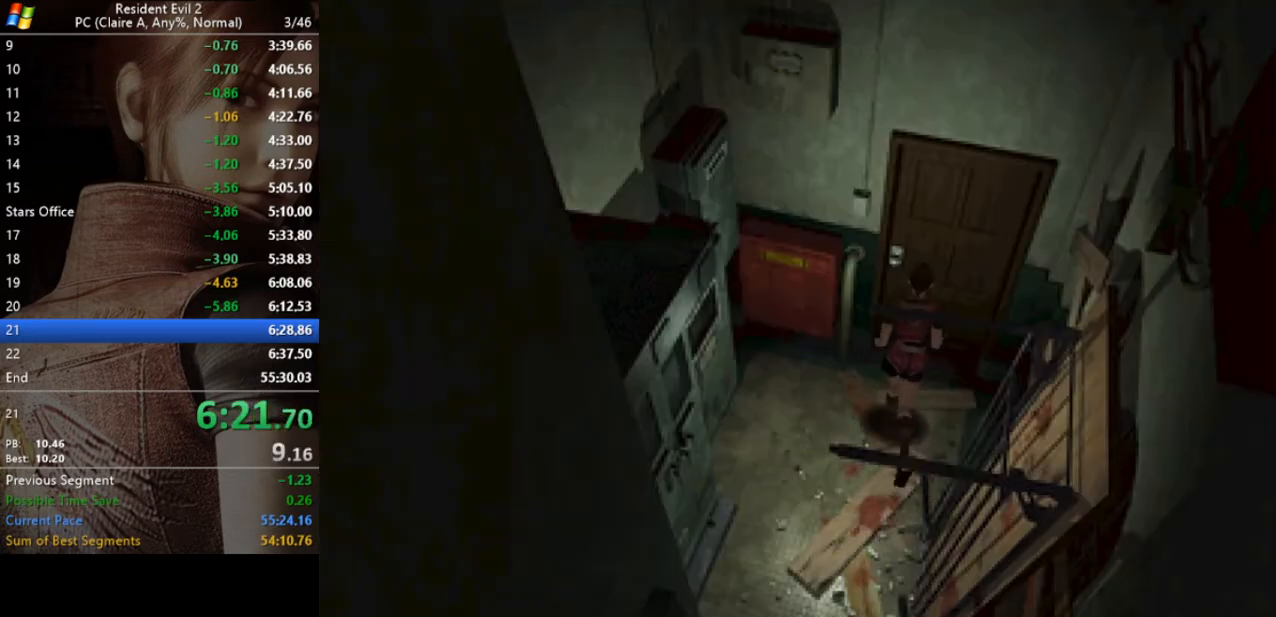
{"keys": ["run"], "events": [[33, "act", "up"], [100, "act", "down"], [167, "act", "up"], [200, "act", "down"], [267, "act", "up"], [333, "act", "down"], [400, "act", "up"], [500, "w", "up"]]}
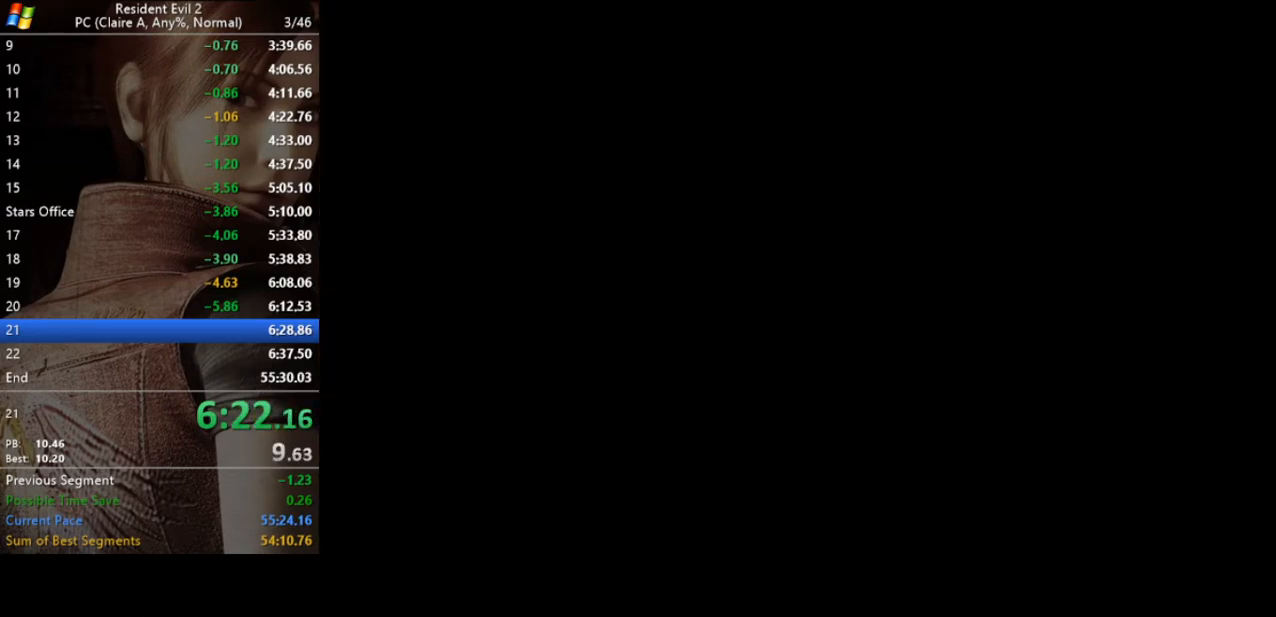
{"keys": [], "events": [[33, "run", "up"]]}
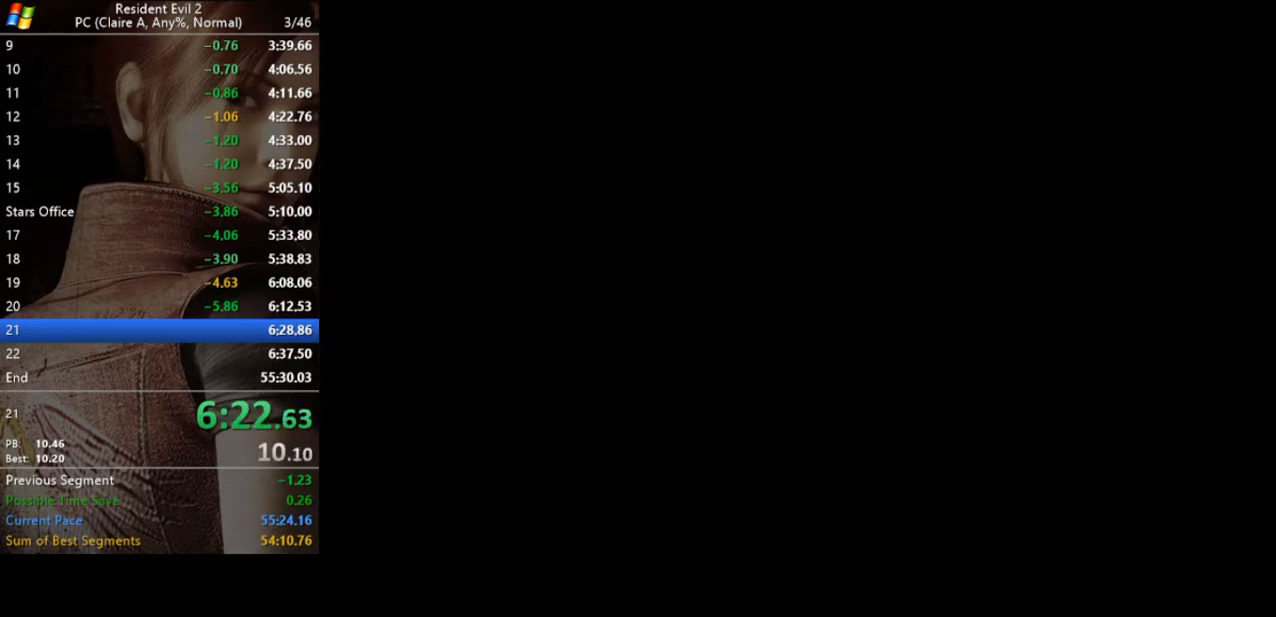
{"keys": [], "events": []}
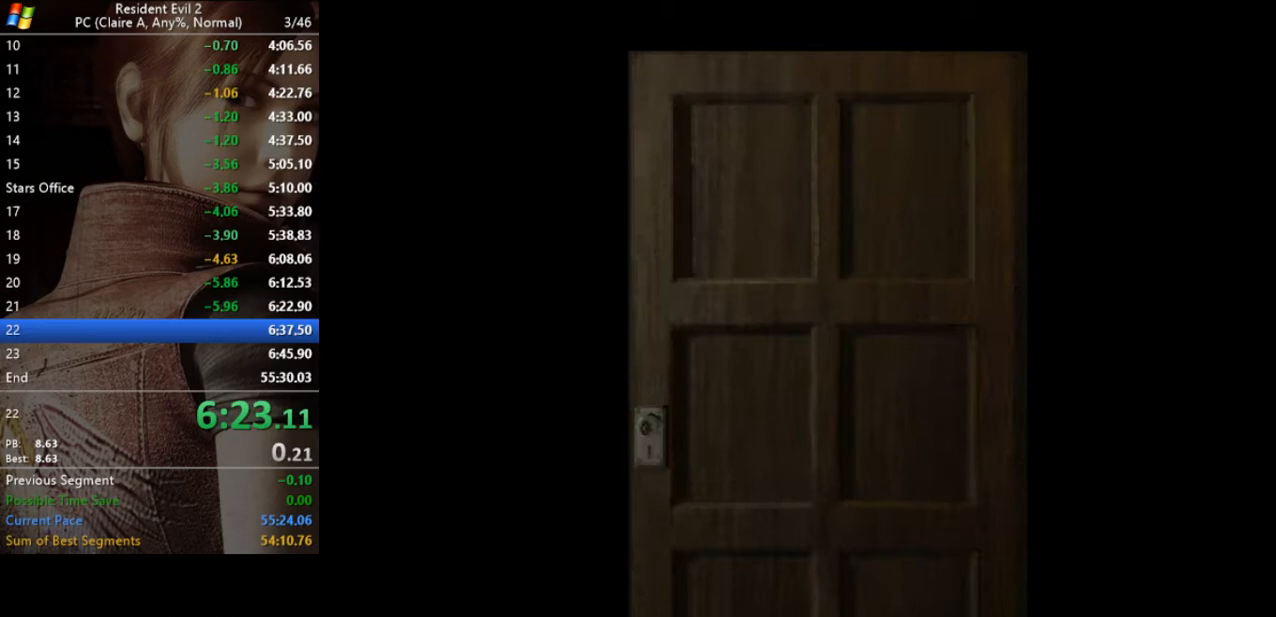
{"keys": ["w"], "events": [[300, "w", "down"]]}
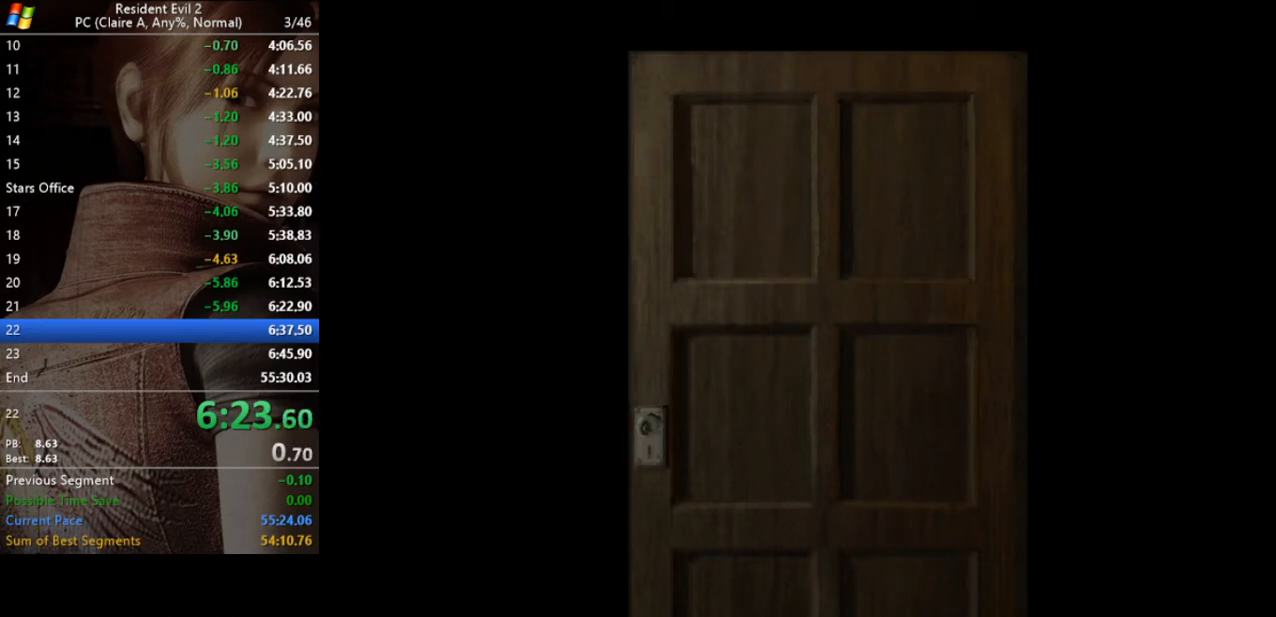
{"keys": ["w"], "events": []}
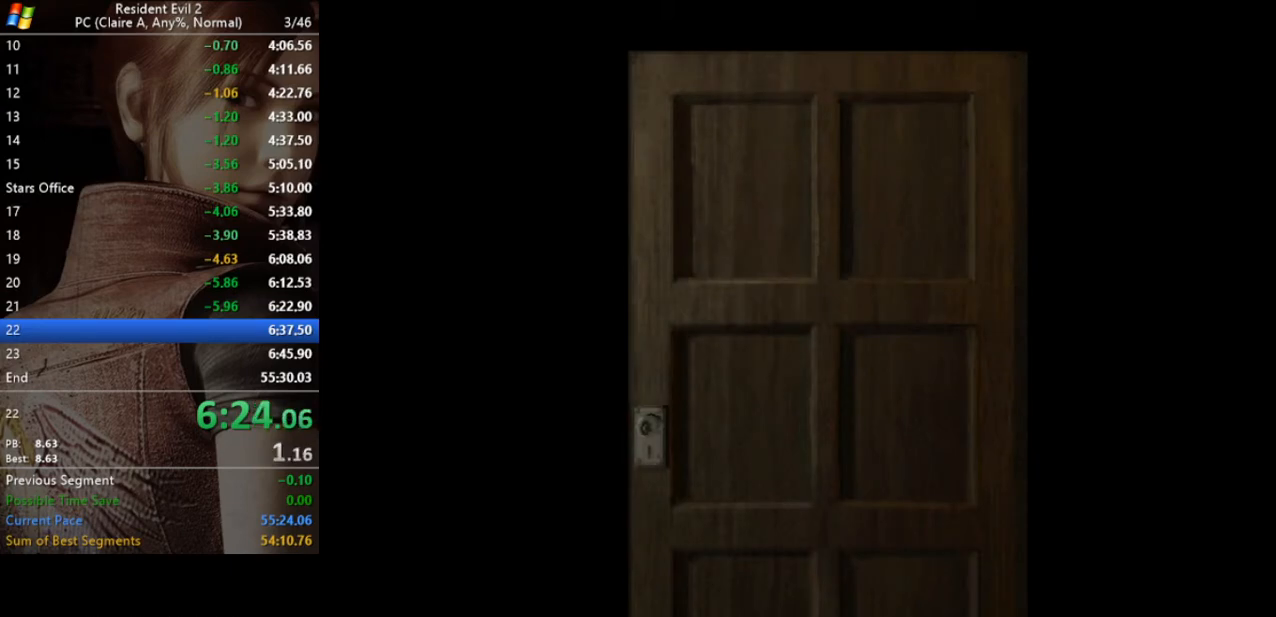
{"keys": ["run", "w"], "events": [[233, "run", "down"]]}
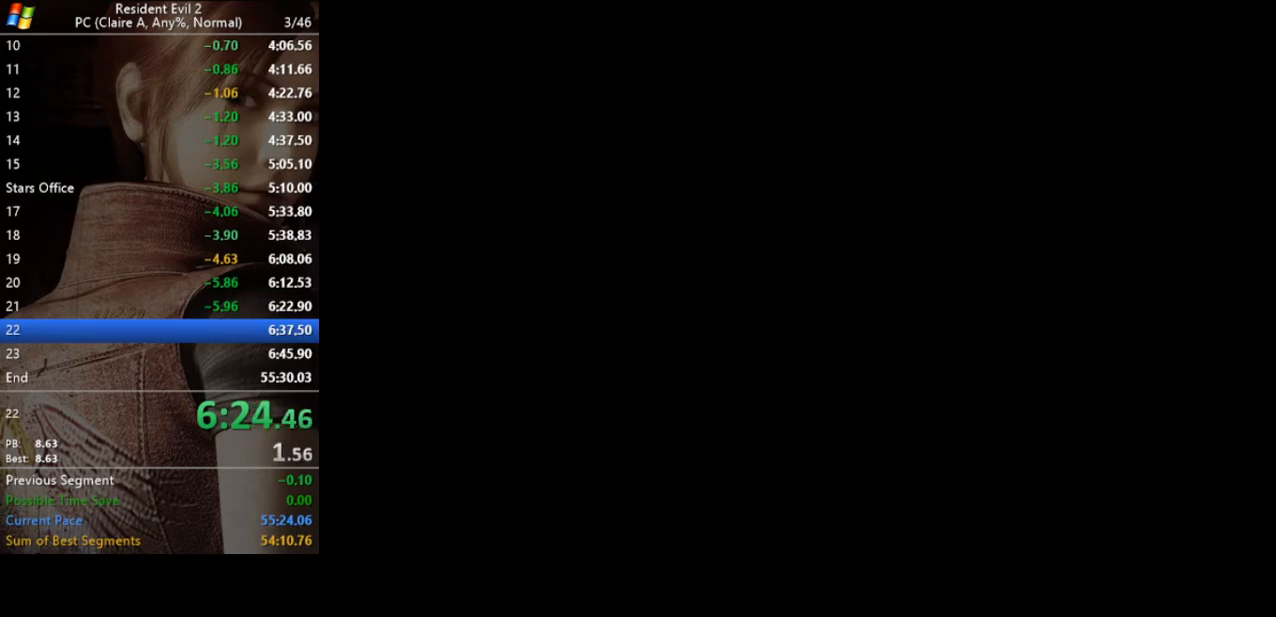
{"keys": ["run", "w"], "events": [[267, "a", "down"], [433, "a", "up"]]}
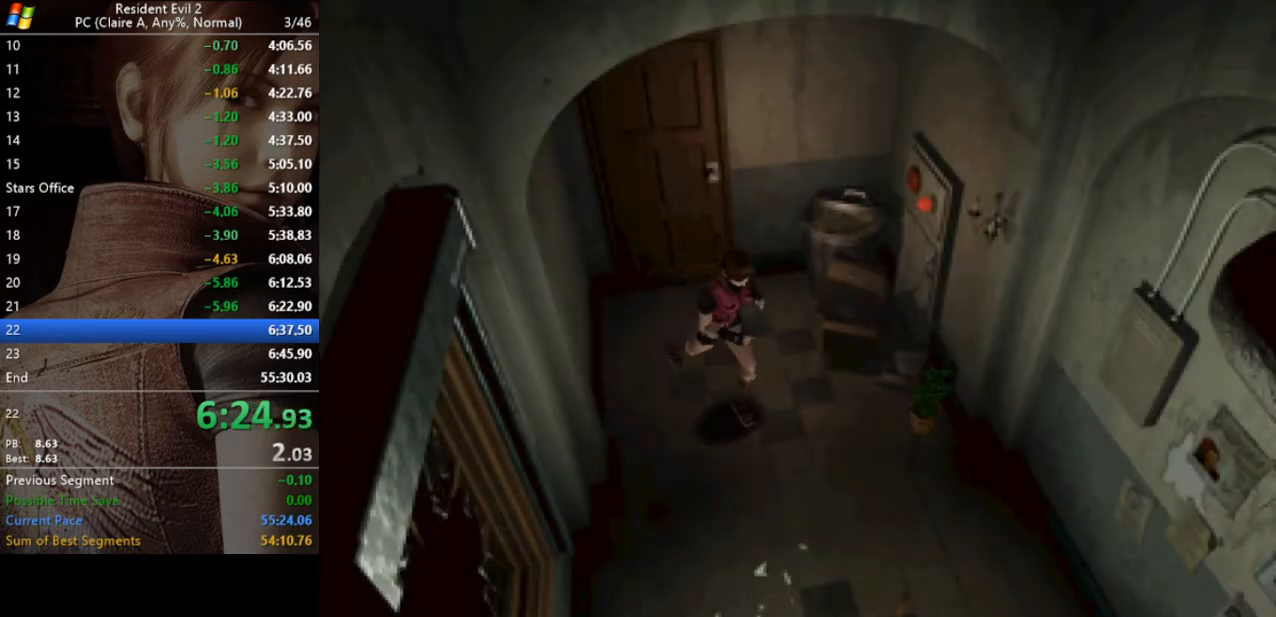
{"keys": ["run", "w"], "events": []}
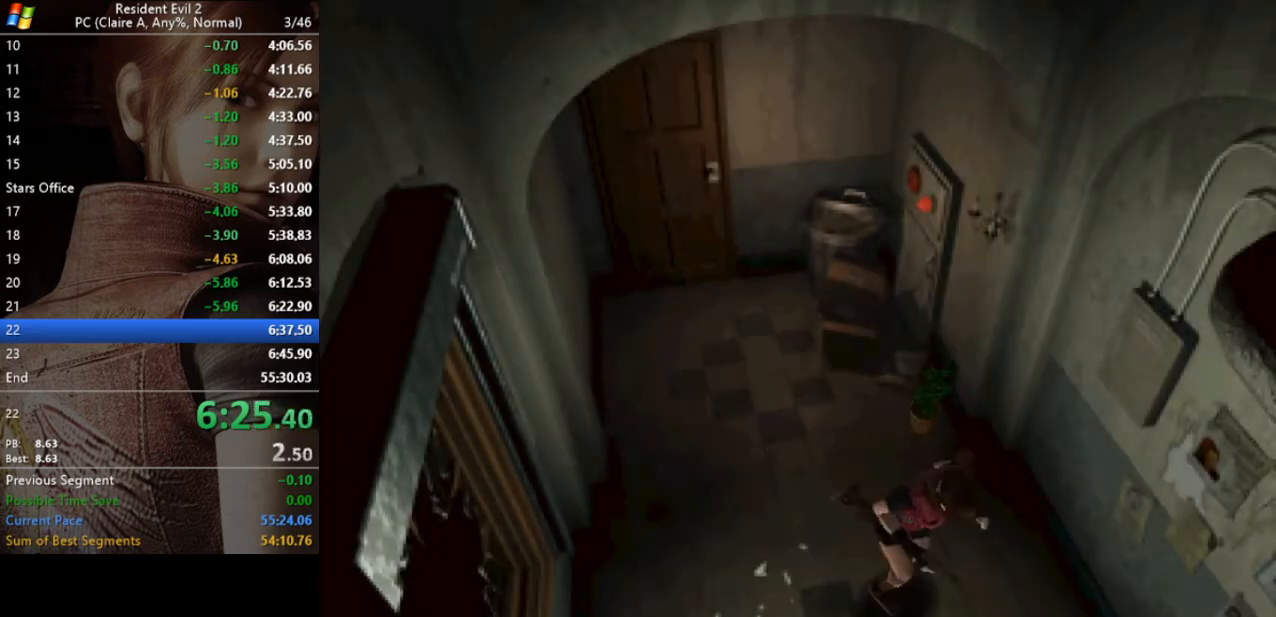
{"keys": ["run", "w"], "events": [[200, "d", "down"], [333, "d", "up"]]}